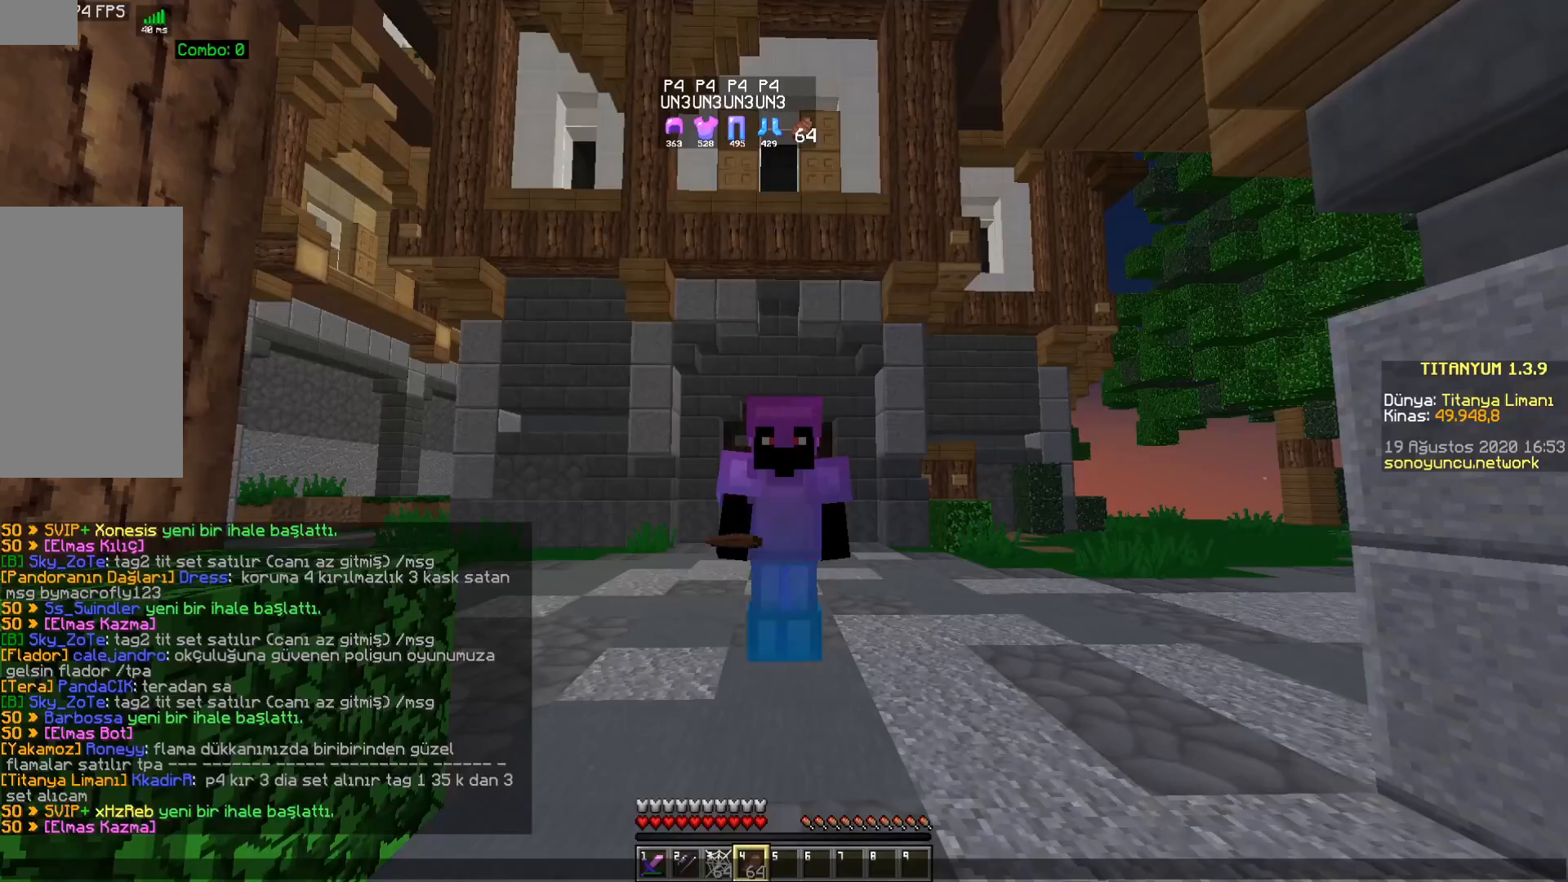
Gameplay with keyboard and mouse; each line is a JSON object with the keys and mouse buttons held at the frame after it. "events" lists presses ("down") and releases ("up") of "a", "d", "s", "space", "w", "mouse_left" and "mouse_right" between this image and that frame as [ms after this image, input, new state], when the widget could be followed in between. "mouse_left", "mouse_right" = the "left", "right" buttons of the "mouse" list. No other keys are recorded. Fast repeated clicks can show as one long hold. Mouse movement is not recorded.
{"keys": [], "mouse": [], "events": []}
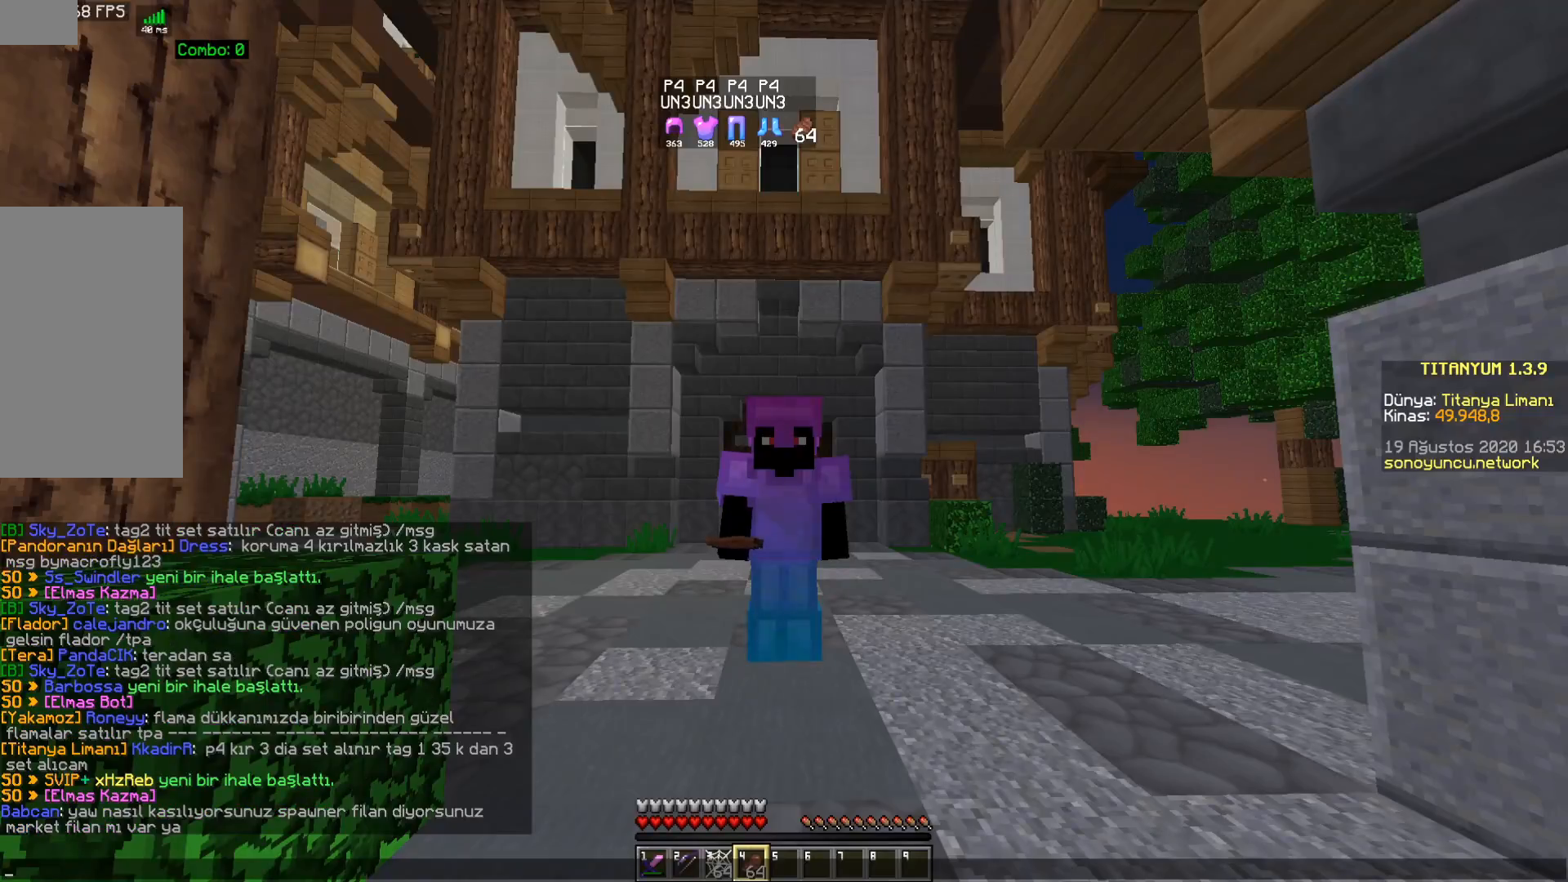
{"keys": ["w"], "mouse": [], "events": [[367, "w", "down"]]}
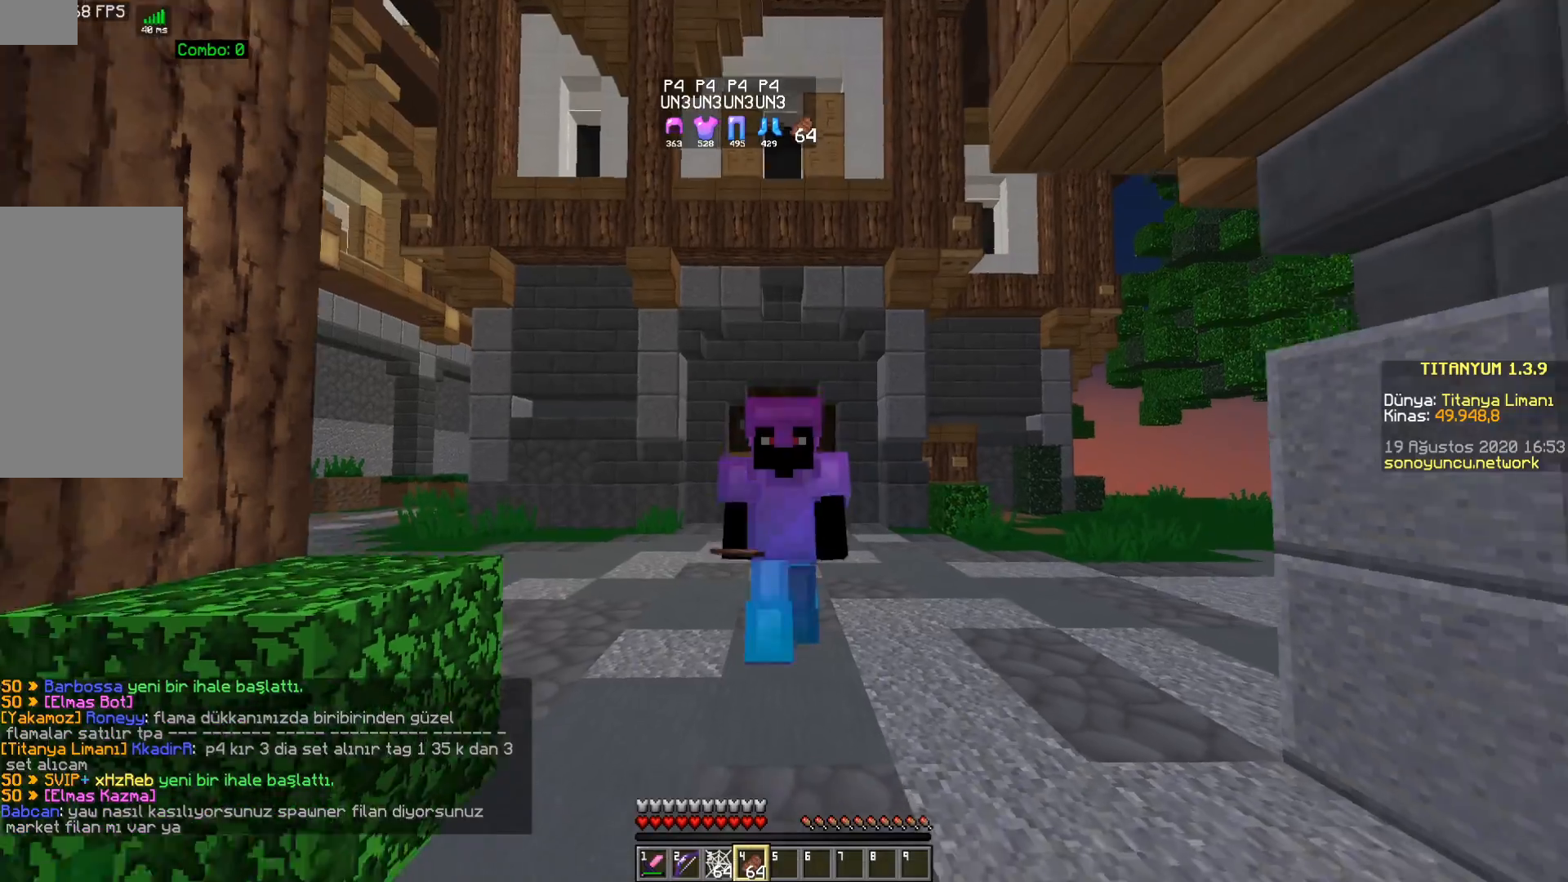
{"keys": ["space", "w"], "mouse": [], "events": [[17, "space", "down"], [67, "mouse_left", "down"], [167, "mouse_left", "up"]]}
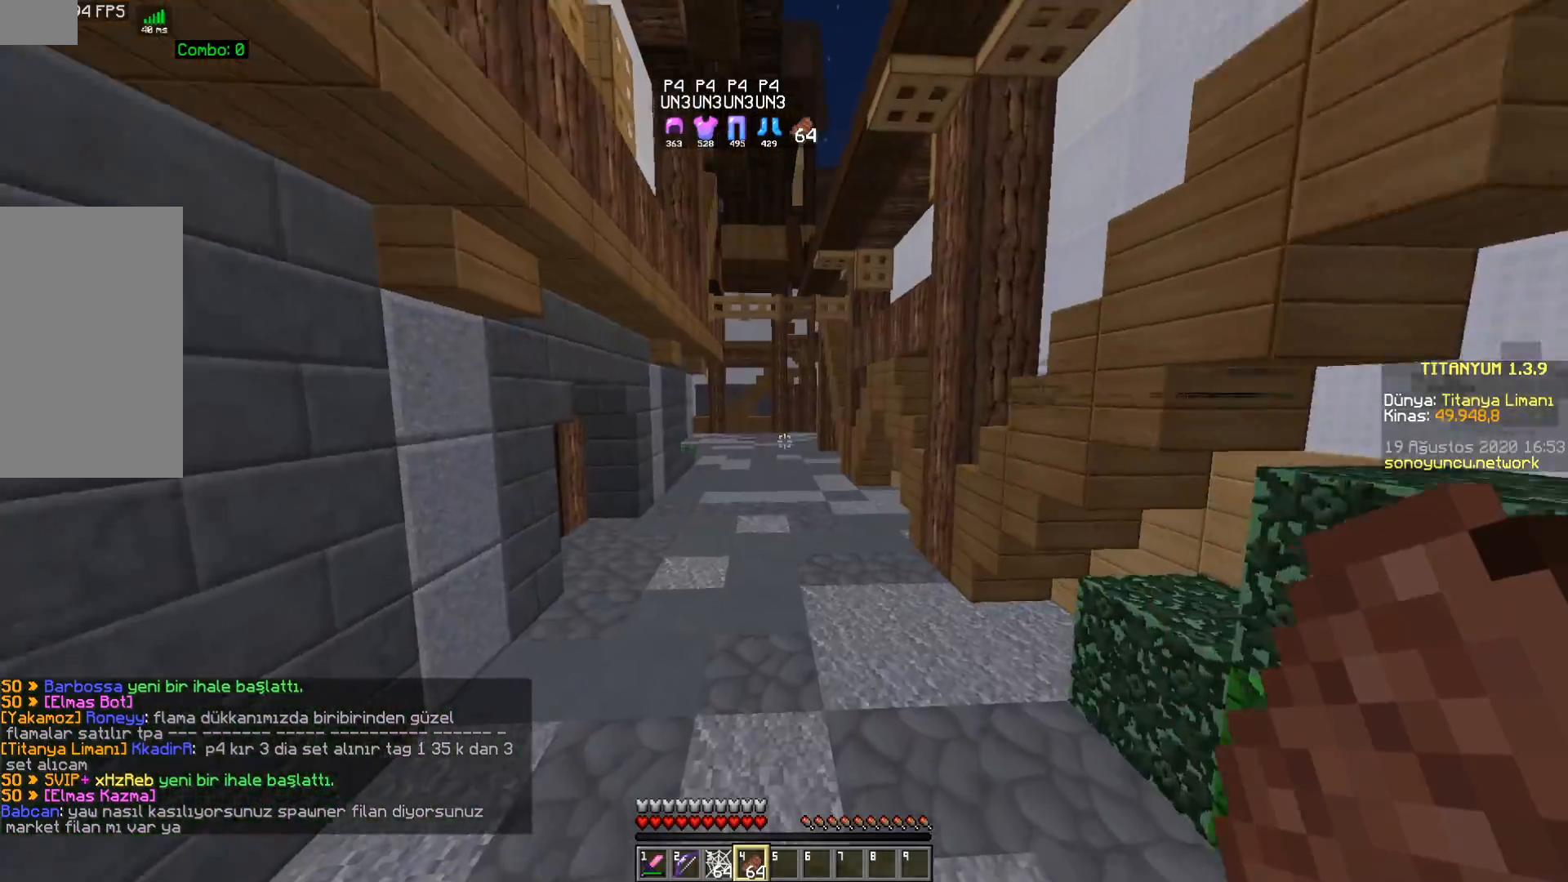
{"keys": ["space", "w"], "mouse": [], "events": []}
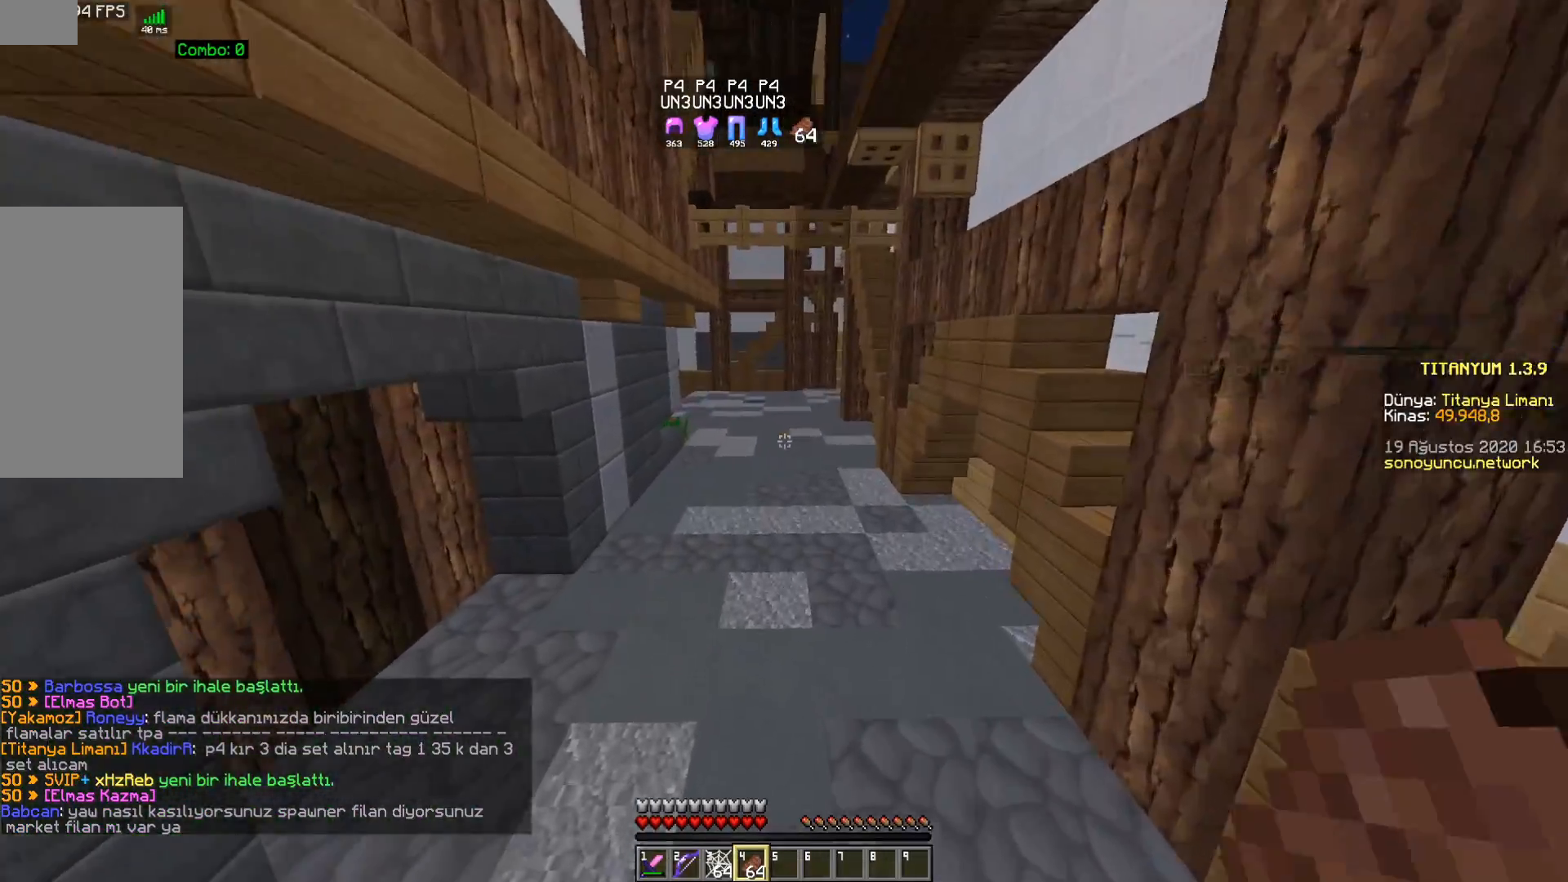
{"keys": ["space", "w"], "mouse": [], "events": [[300, "mouse_left", "down"], [300, "mouse_right", "down"], [417, "mouse_left", "up"], [417, "mouse_right", "up"]]}
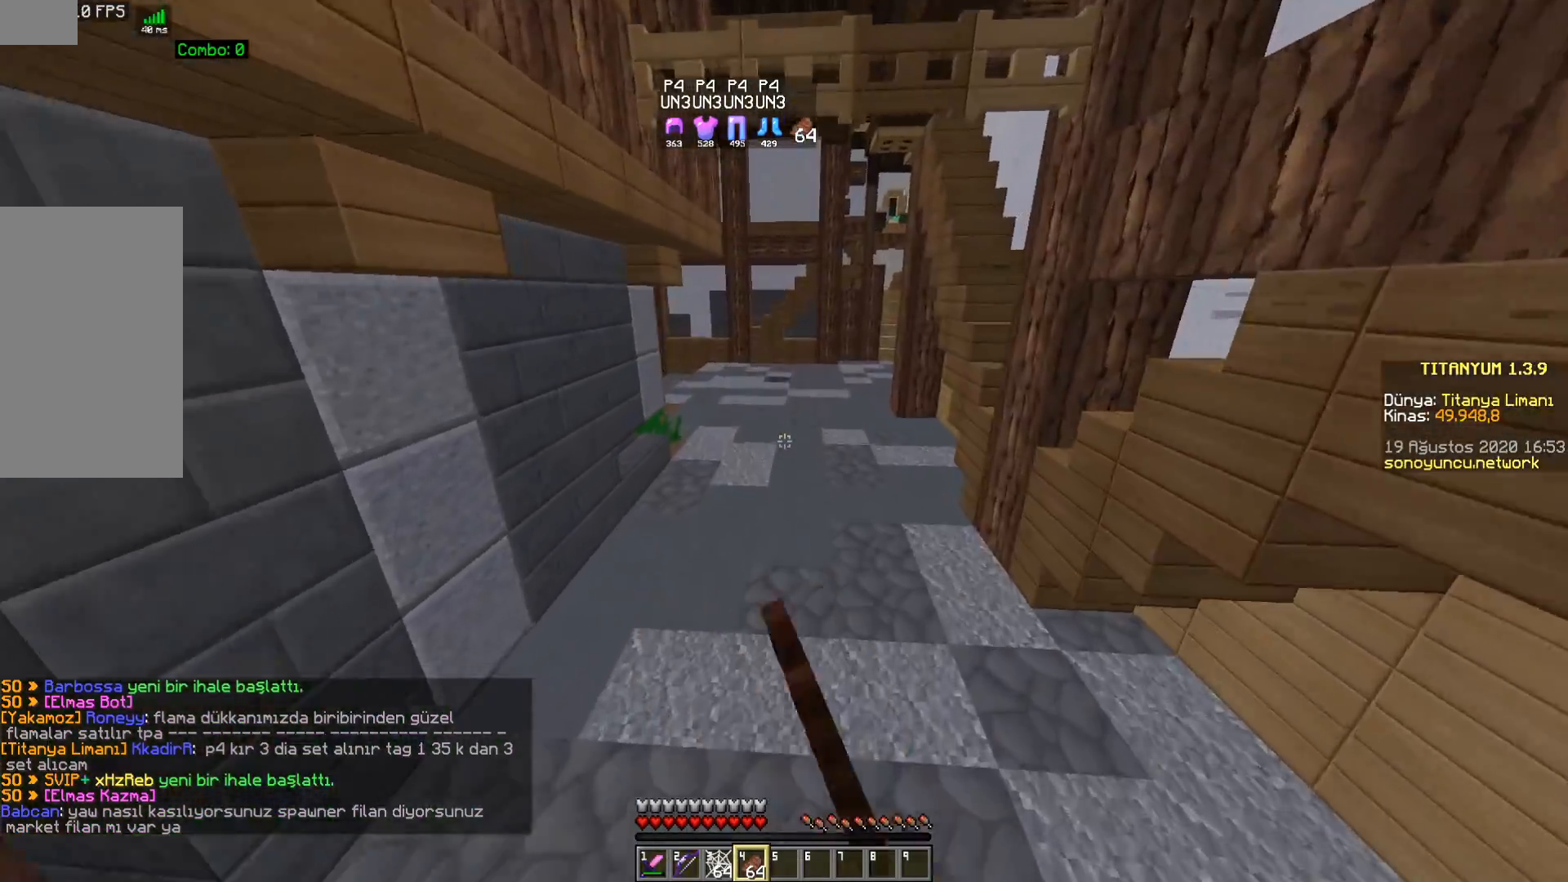
{"keys": ["space", "w"], "mouse": [], "events": []}
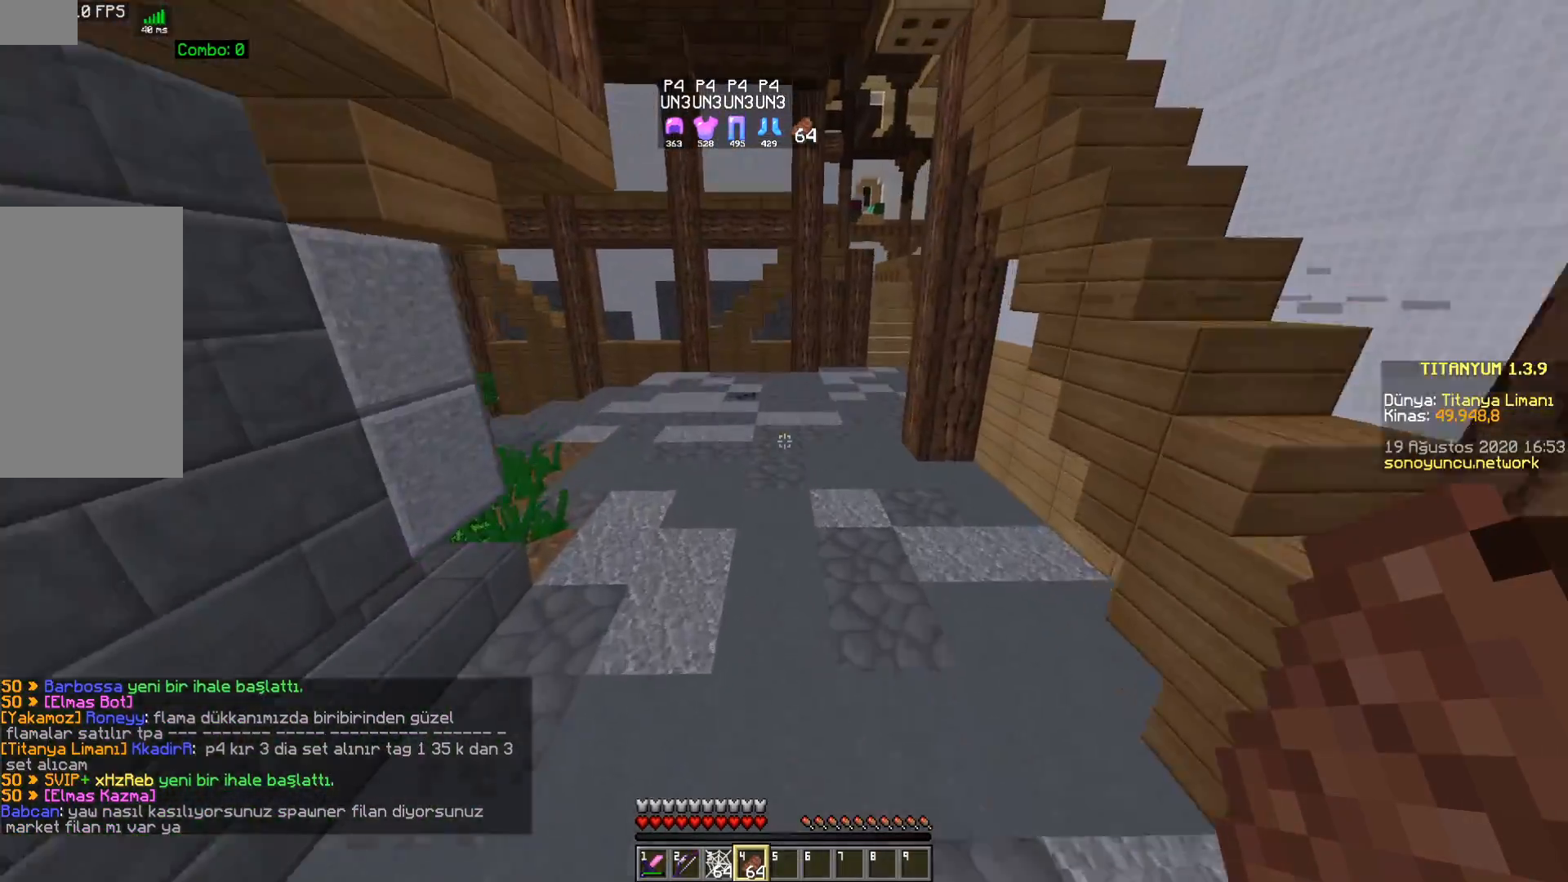
{"keys": ["space", "w"], "mouse": [], "events": []}
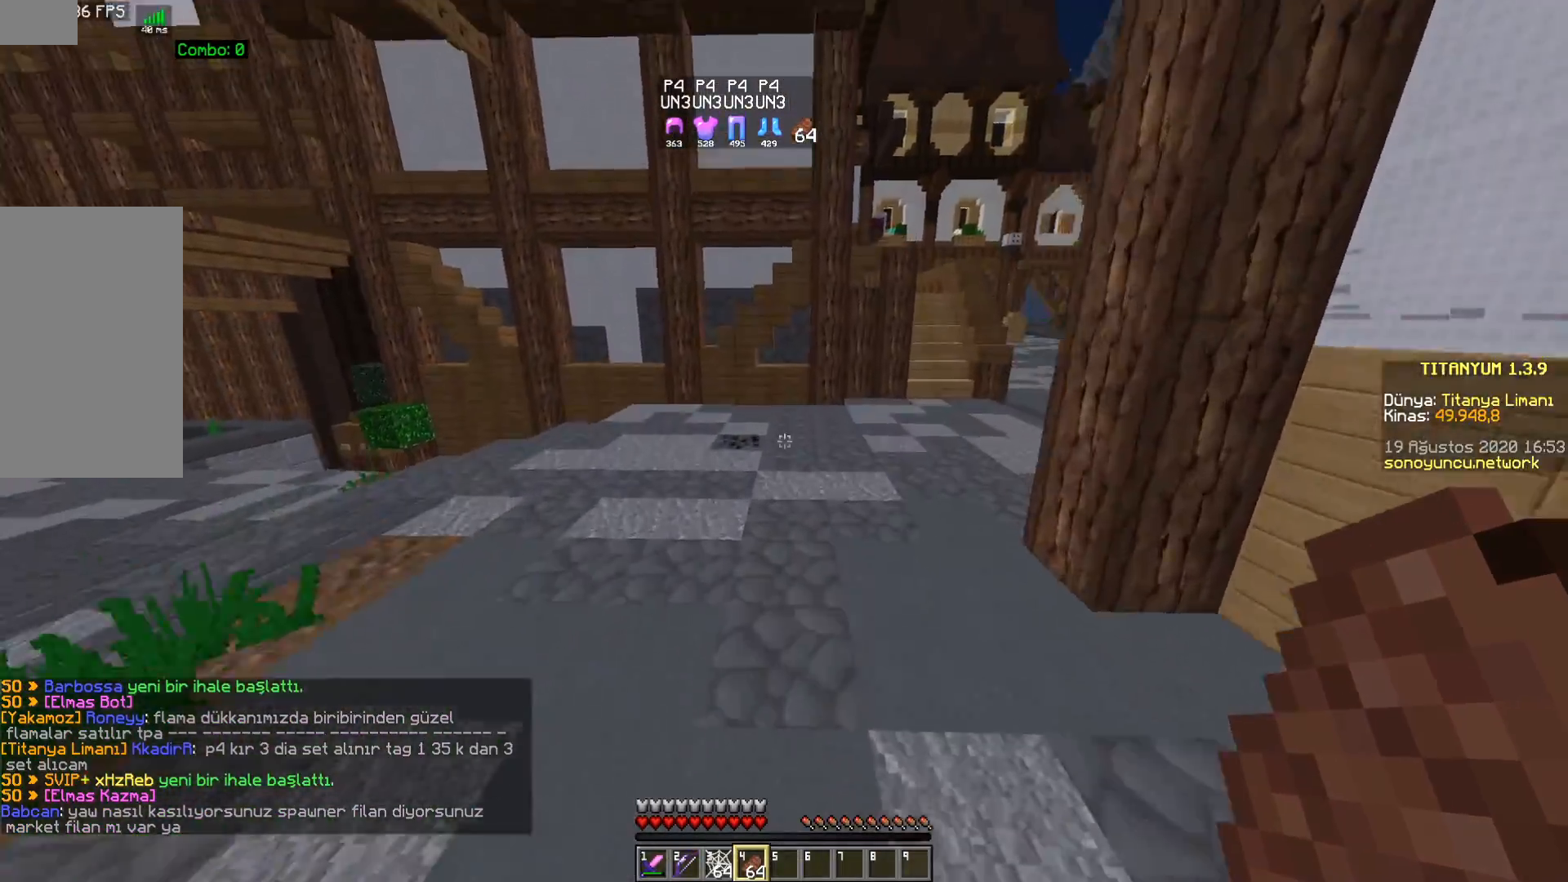
{"keys": ["space", "w"], "mouse": [], "events": [[217, "mouse_right", "down"], [233, "mouse_left", "down"], [283, "a", "down"], [350, "mouse_left", "up"], [367, "a", "up"], [383, "mouse_right", "up"]]}
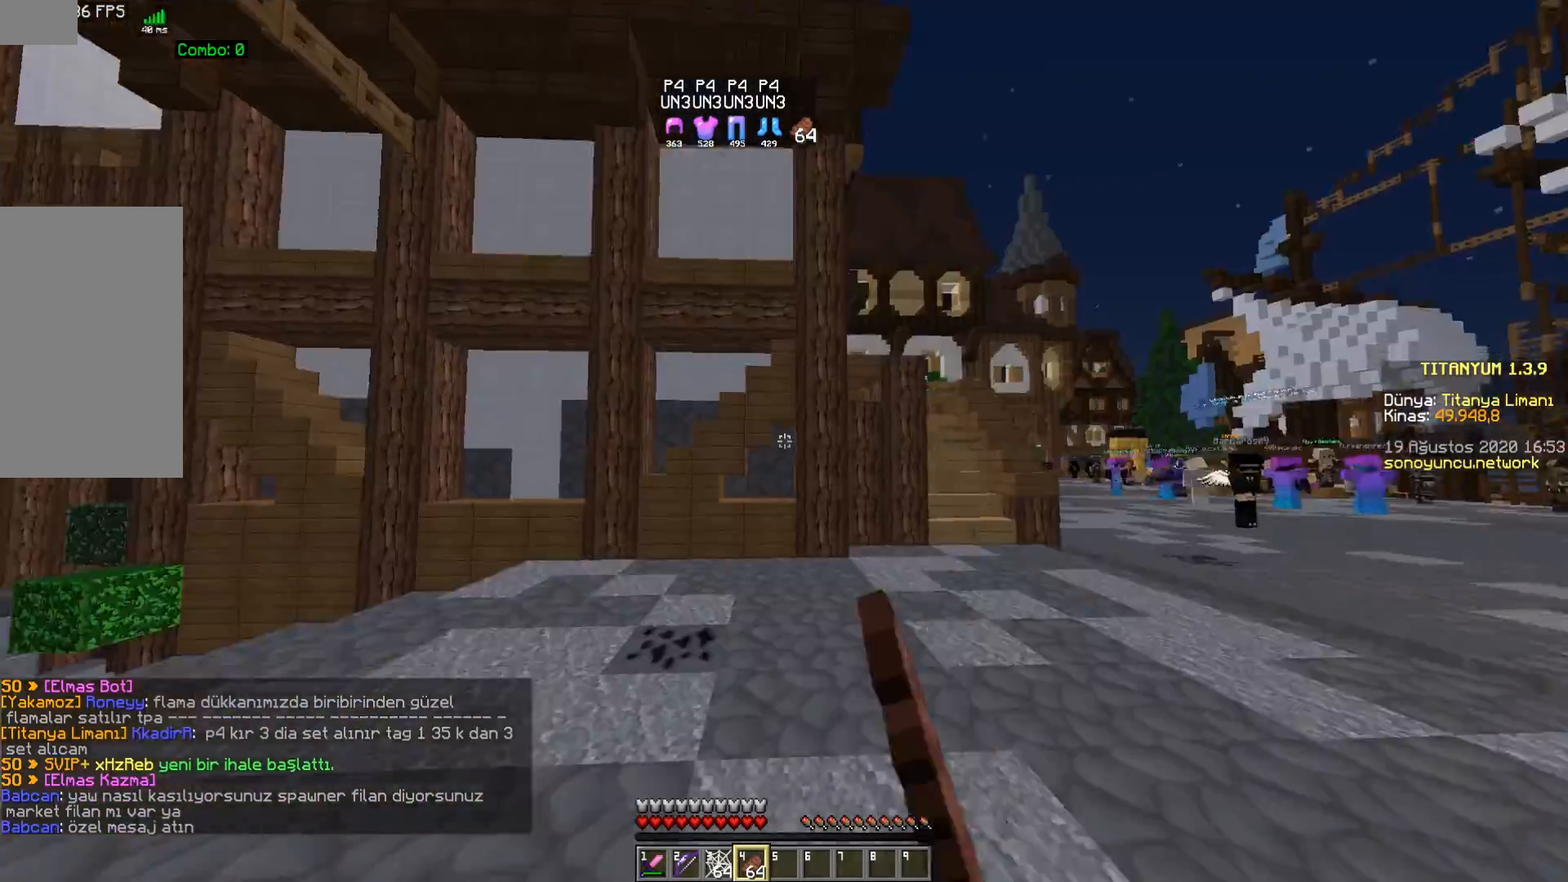
{"keys": ["space", "w"], "mouse": [], "events": []}
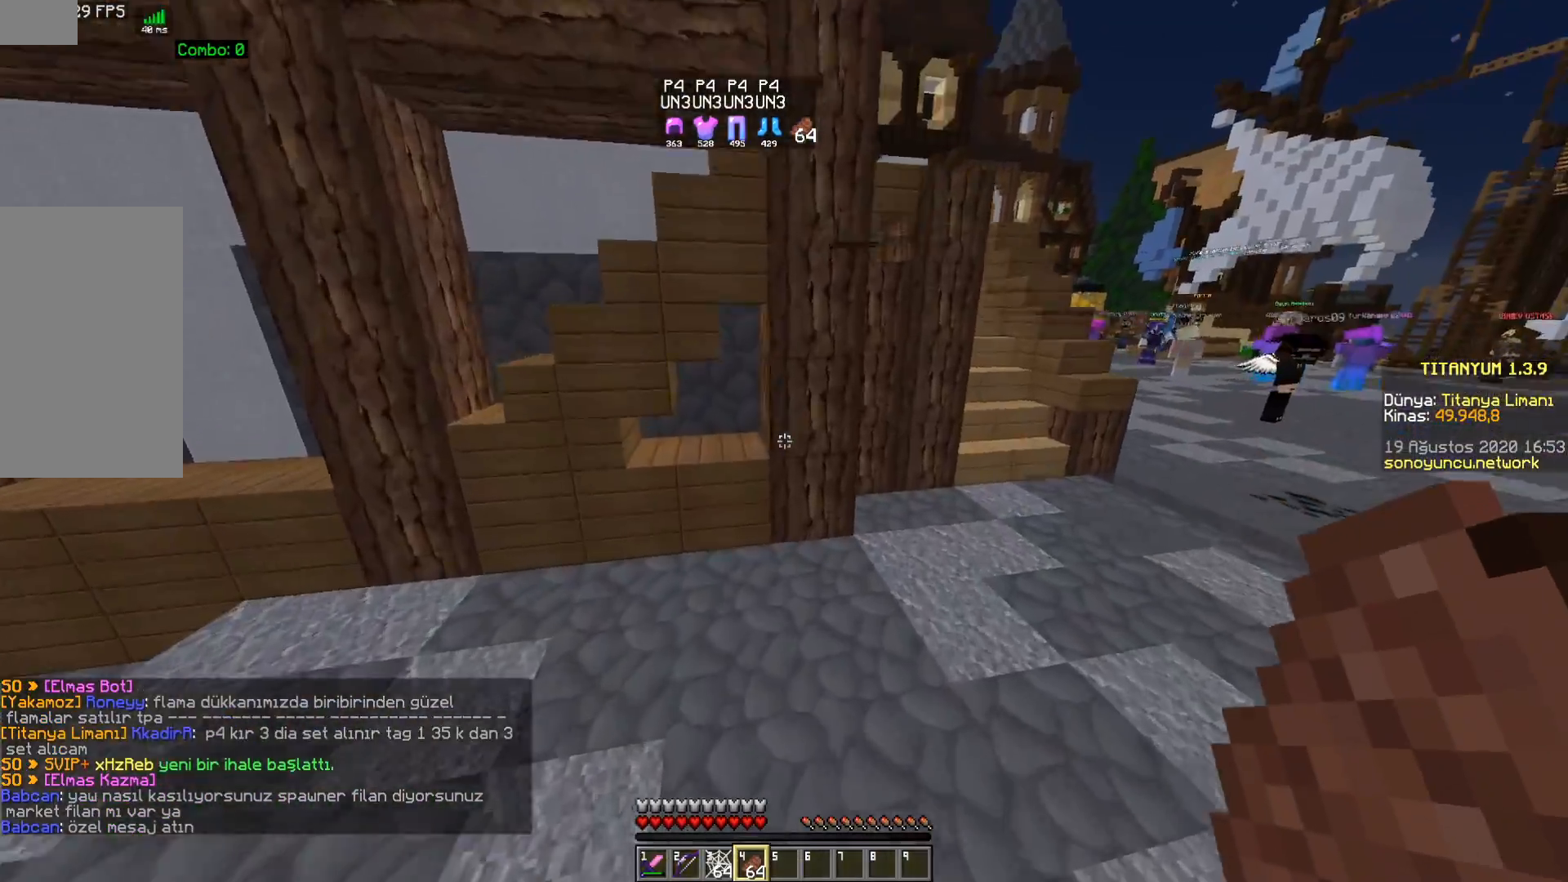
{"keys": ["d", "space", "w"], "mouse": ["right"], "events": [[50, "d", "down"], [283, "d", "up"], [467, "mouse_right", "down"], [483, "d", "down"]]}
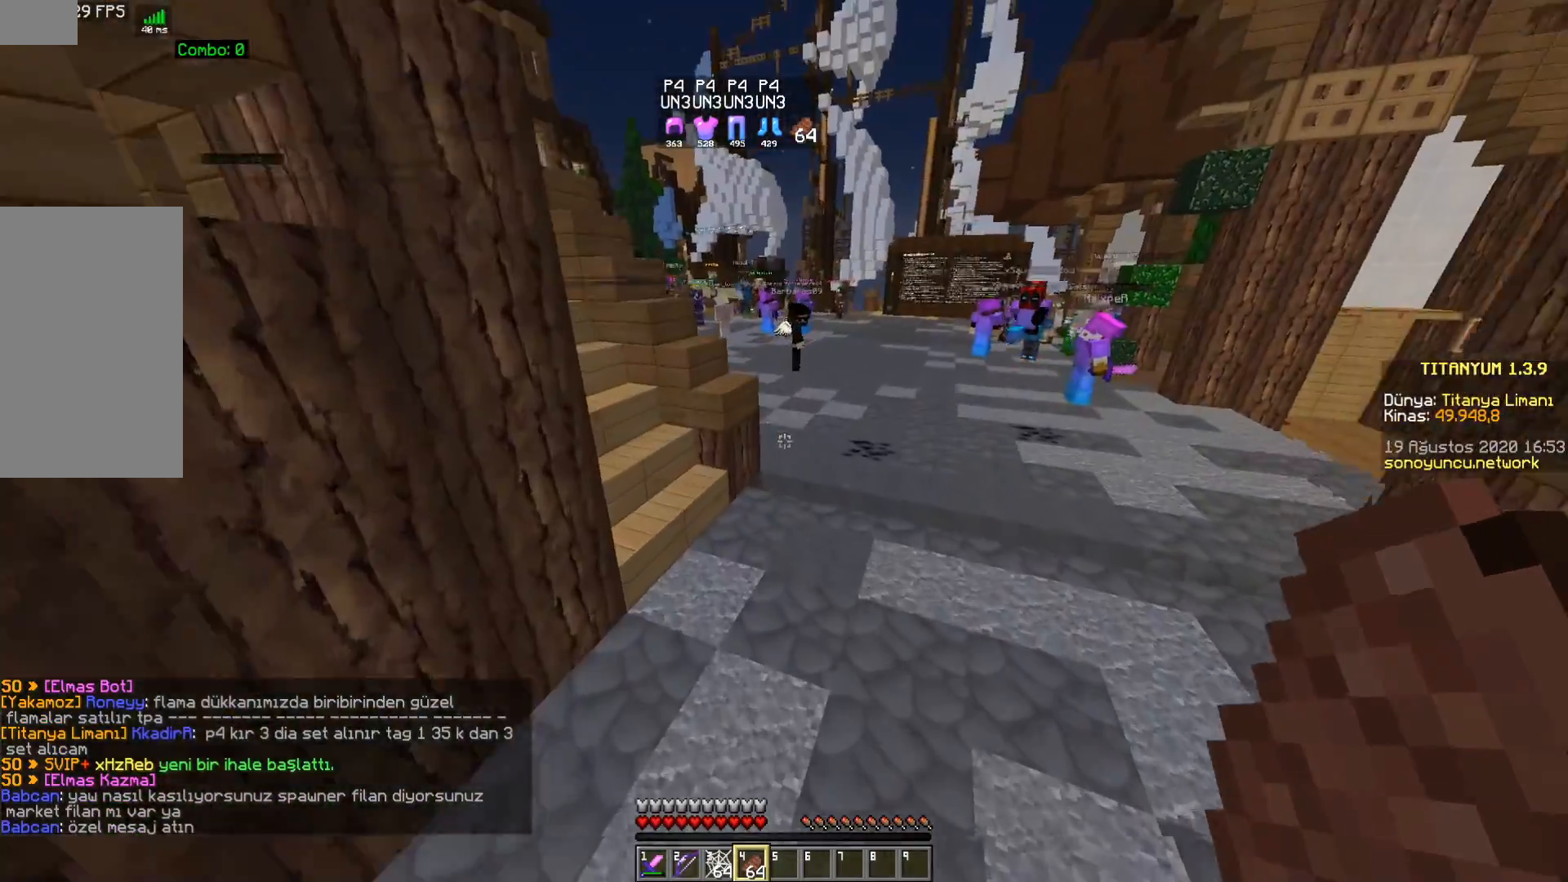
{"keys": ["d", "w"], "mouse": [], "events": [[67, "space", "up"], [83, "d", "up"], [100, "mouse_right", "up"], [483, "d", "down"]]}
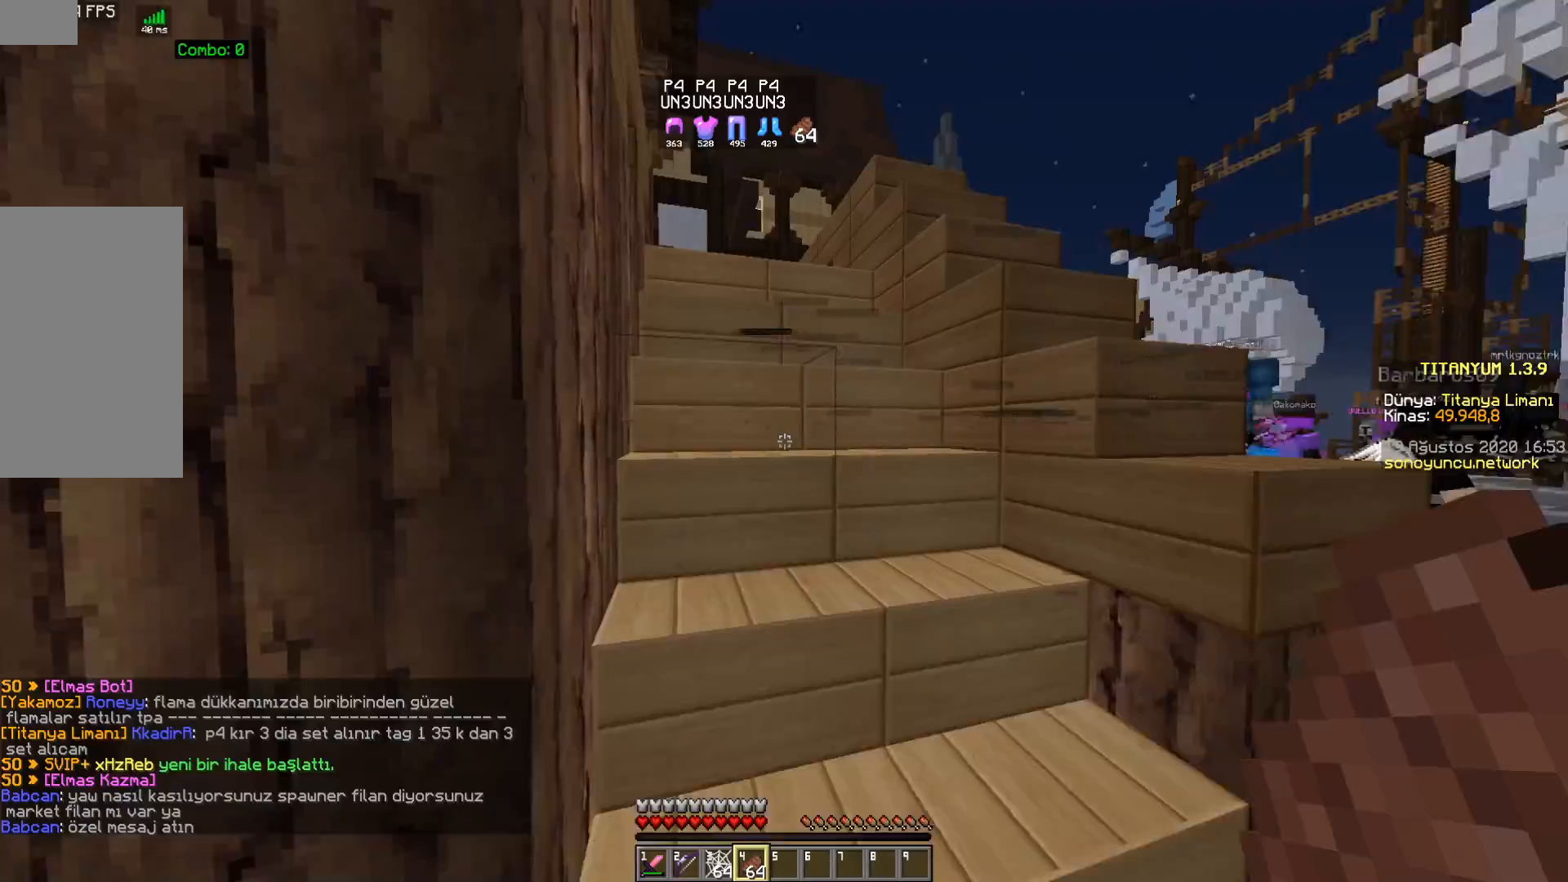
{"keys": ["space", "w"], "mouse": [], "events": [[67, "d", "up"], [233, "space", "down"], [317, "space", "up"], [417, "space", "down"]]}
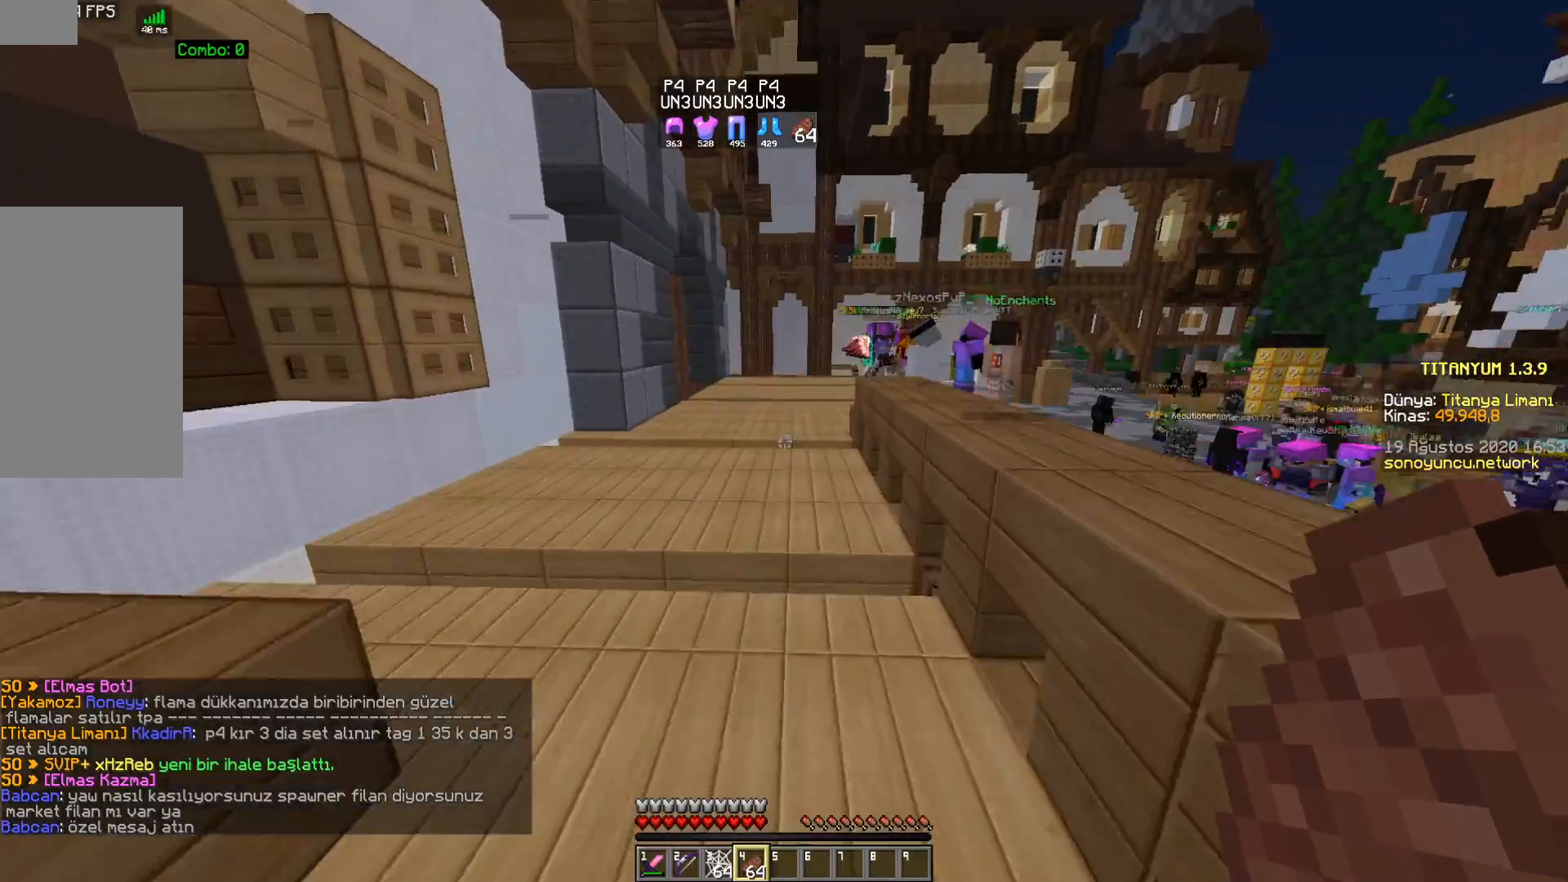
{"keys": ["a", "space", "w"], "mouse": [], "events": [[67, "space", "up"], [150, "space", "down"], [250, "a", "down"]]}
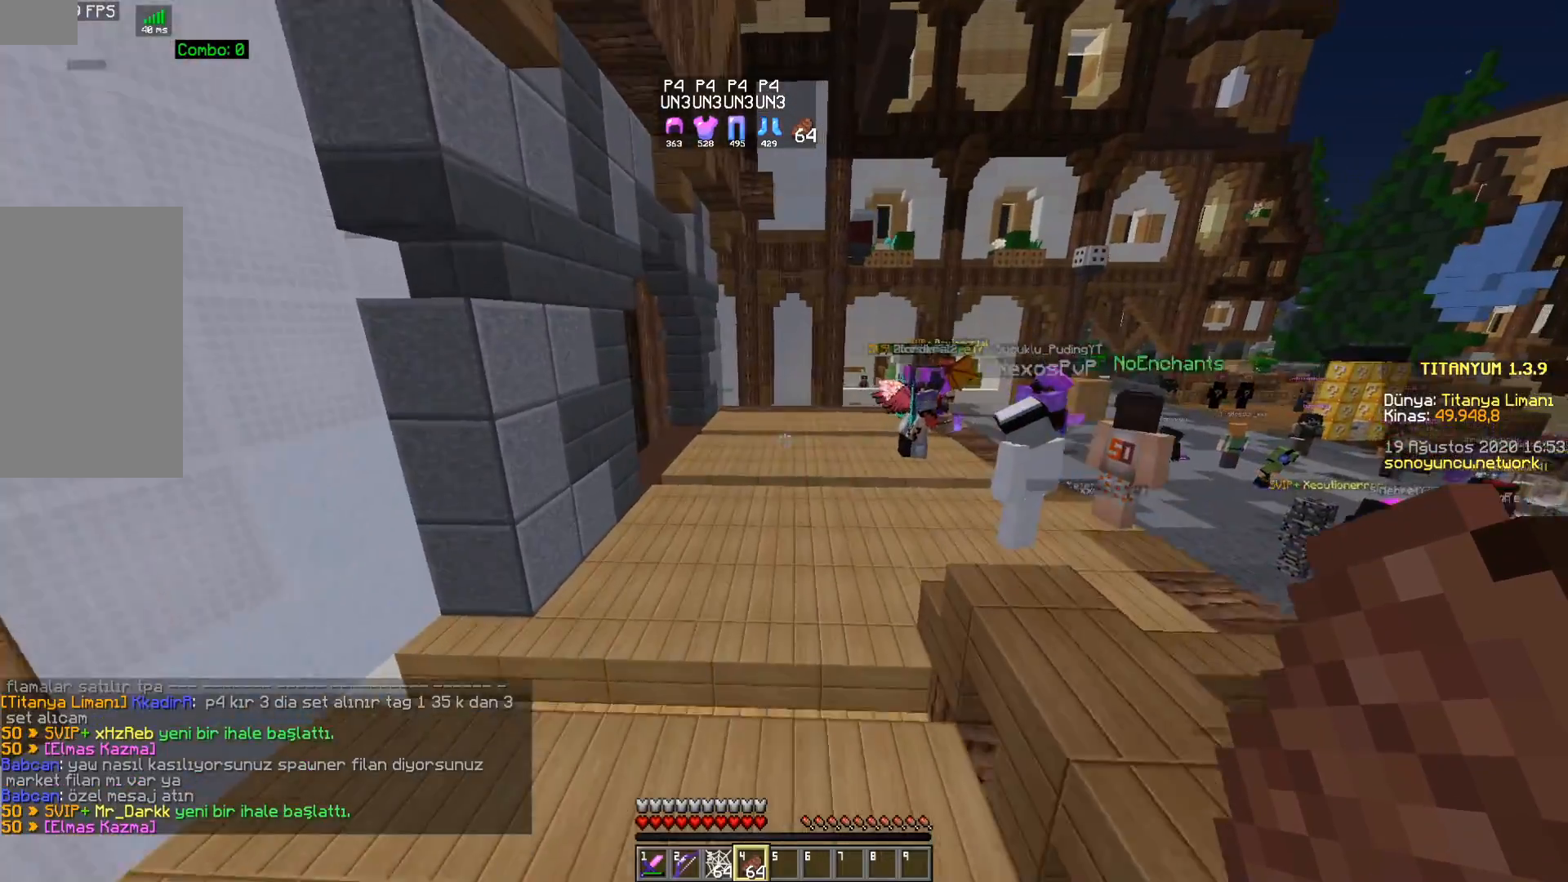
{"keys": ["d", "space", "w"], "mouse": [], "events": [[217, "a", "up"], [300, "d", "down"]]}
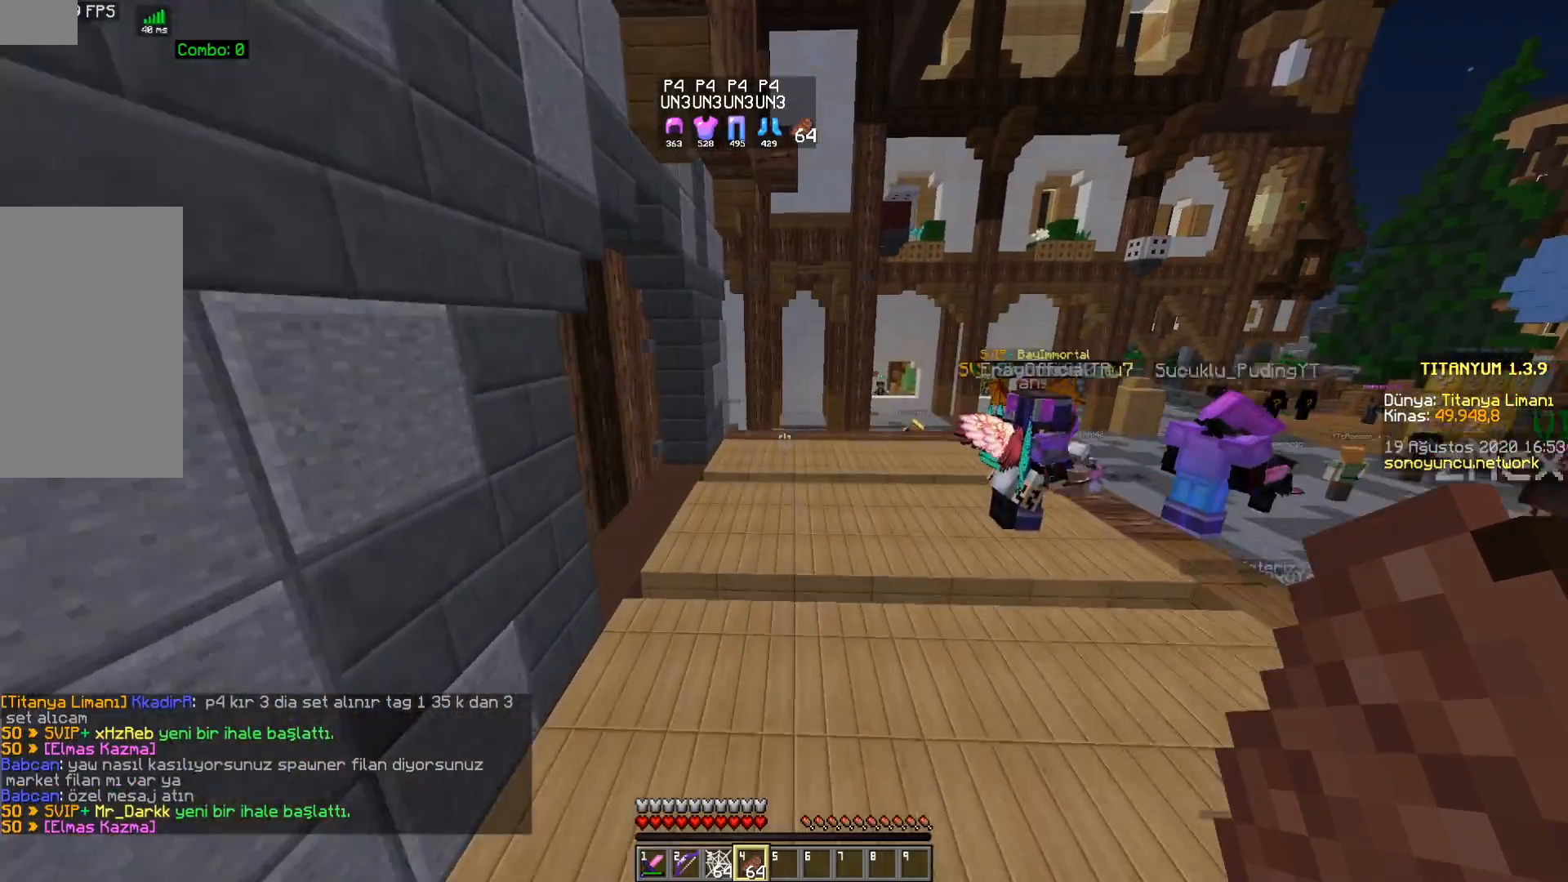
{"keys": ["a", "space", "w"], "mouse": [], "events": [[83, "d", "up"], [250, "a", "down"]]}
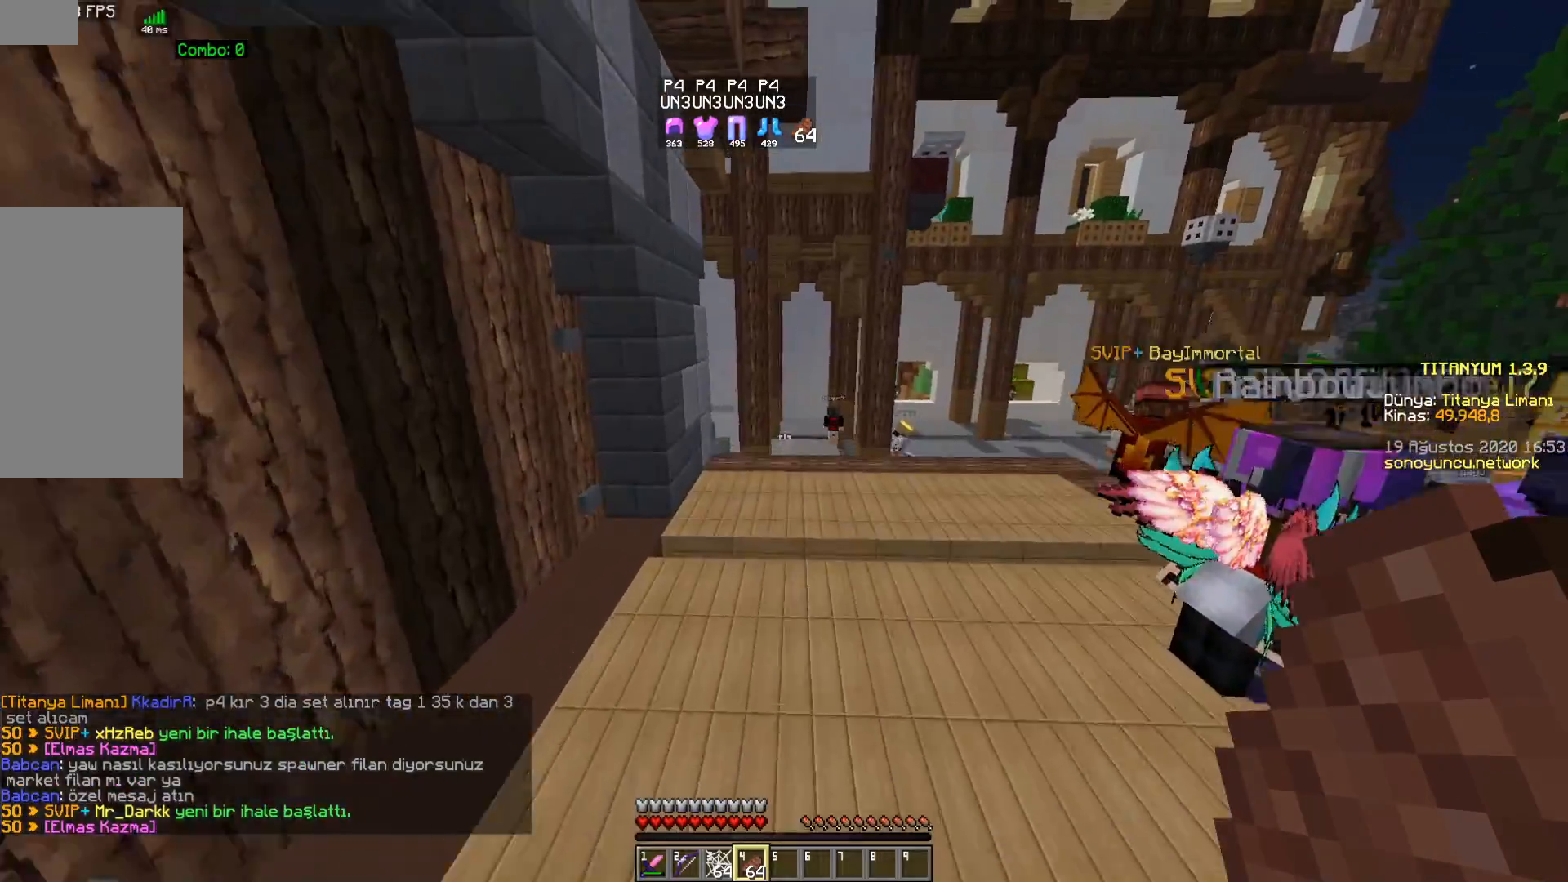
{"keys": ["d", "space", "w"], "mouse": [], "events": [[200, "d", "down"], [217, "a", "up"]]}
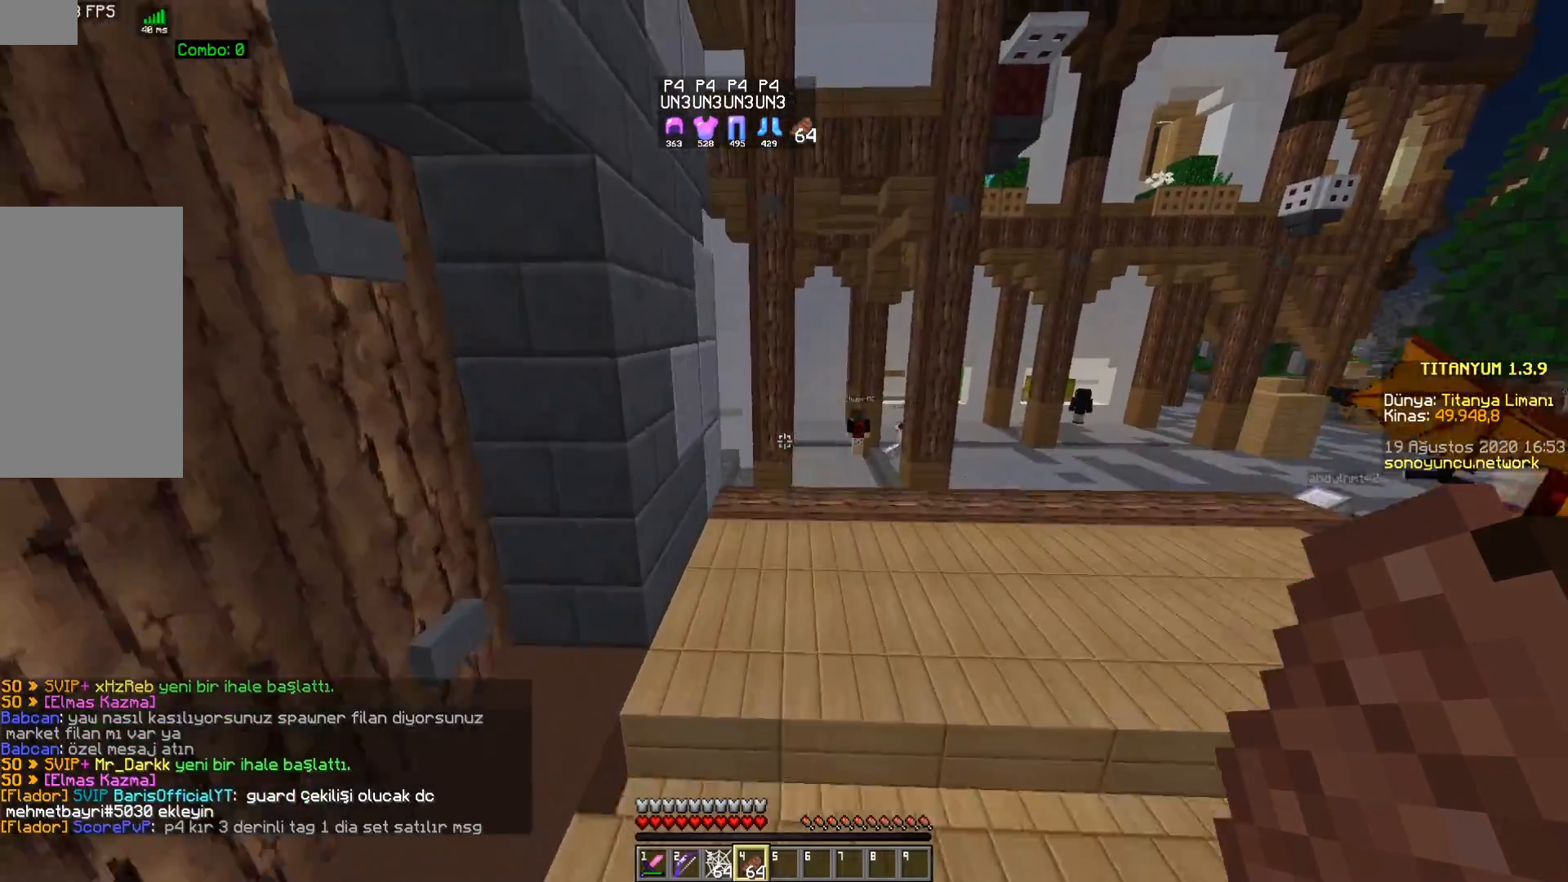
{"keys": ["w"], "mouse": [], "events": [[17, "d", "up"], [150, "a", "down"], [167, "space", "up"], [267, "a", "up"]]}
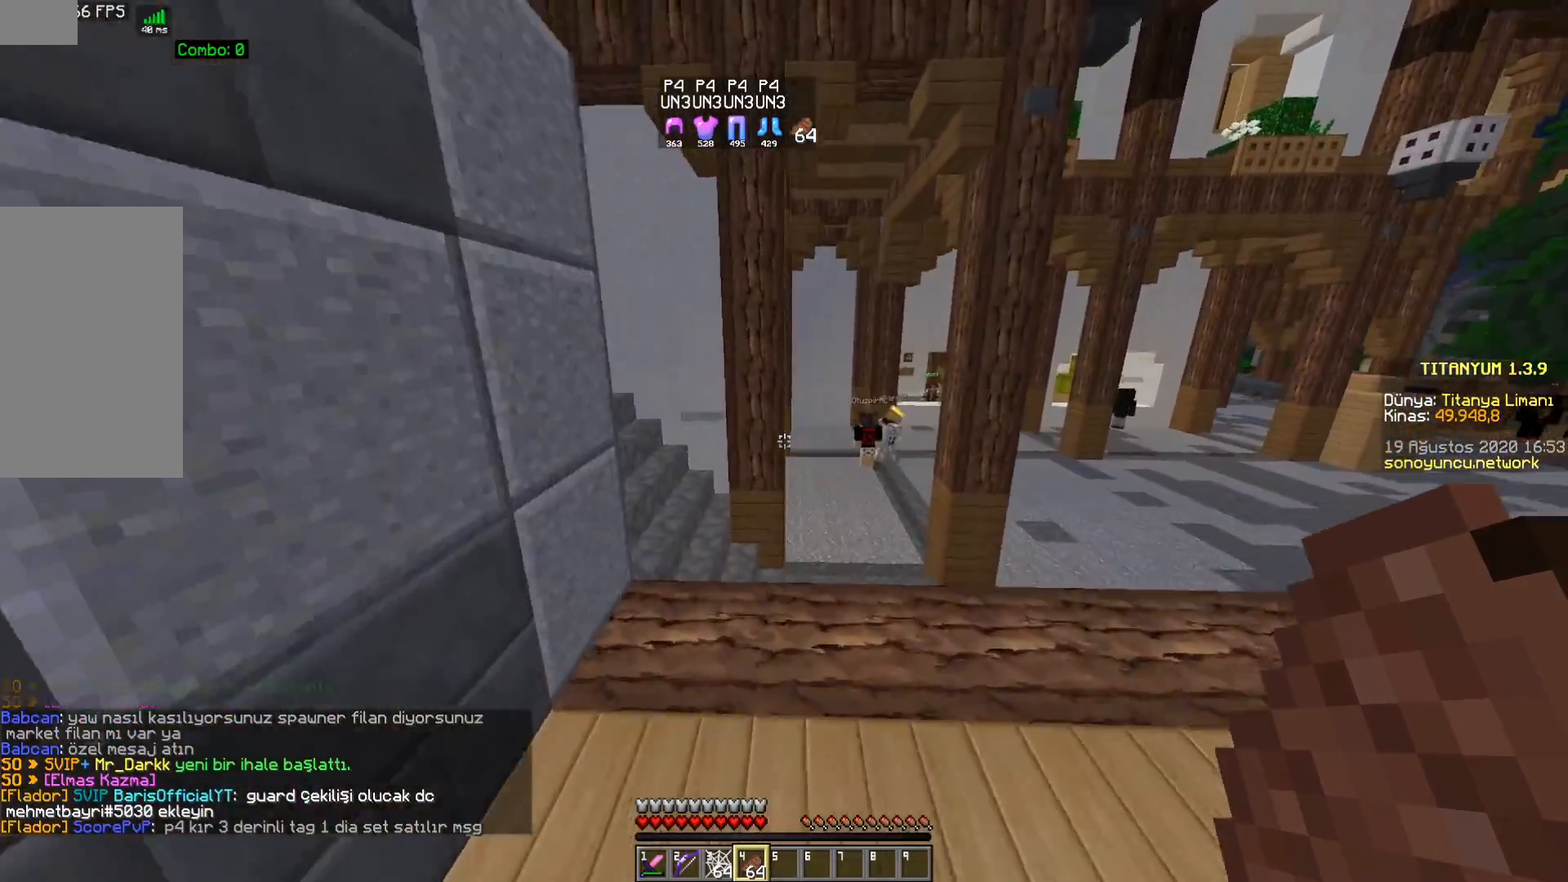
{"keys": ["a", "w"], "mouse": [], "events": [[117, "space", "down"], [150, "a", "down"], [450, "space", "up"]]}